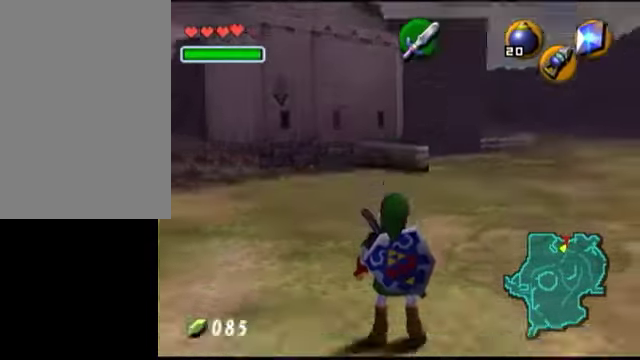
Gameplay with a controller (Nintendo layout); each line is a JSON object with the inputs held at the frame after it. "events" lists button and stick changes between this image and that frame as [ms after this image, input, new state], when the widget could be followed in between. Not read: L3 R3 right_stick.
{"buttons": ["L1"], "left_stick": "center", "events": []}
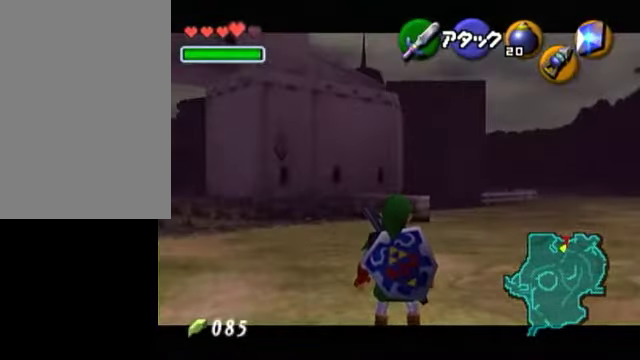
{"buttons": ["L1"], "left_stick": "center", "events": []}
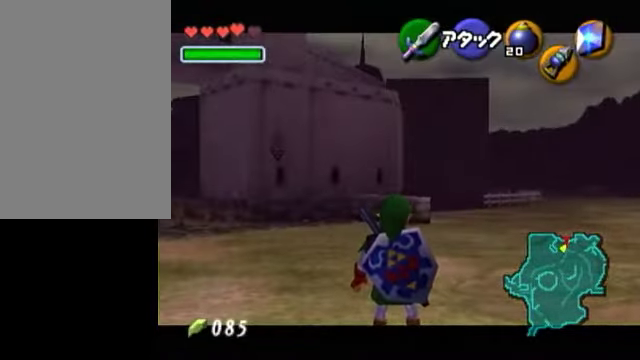
{"buttons": ["L1"], "left_stick": "center", "events": [[200, "left_stick", "down"], [250, "A", "down"], [400, "A", "up"], [400, "left_stick", "up"], [500, "left_stick", "center"]]}
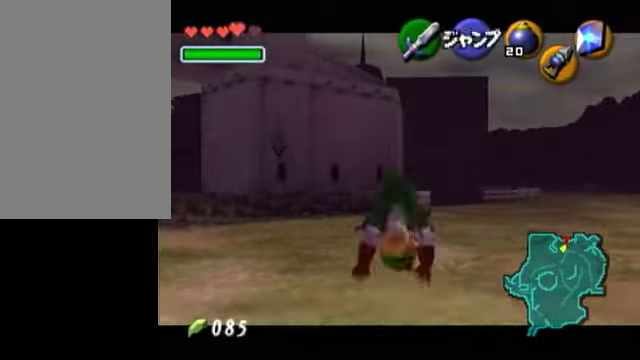
{"buttons": ["L1"], "left_stick": "center", "events": [[300, "R1", "down"], [450, "R1", "up"]]}
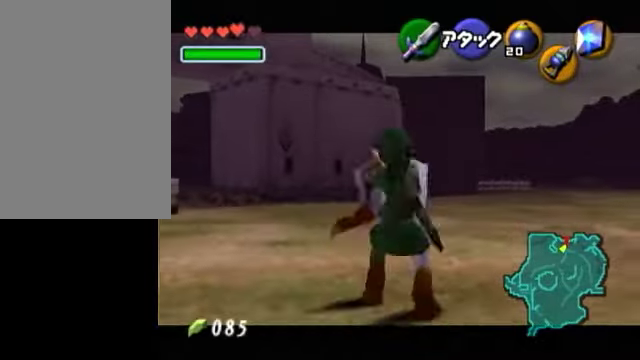
{"buttons": [], "left_stick": "center", "events": [[100, "A", "down"], [300, "A", "up"], [500, "L1", "up"]]}
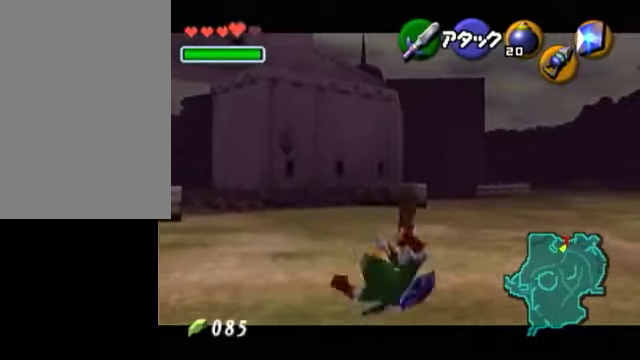
{"buttons": [], "left_stick": "center", "events": []}
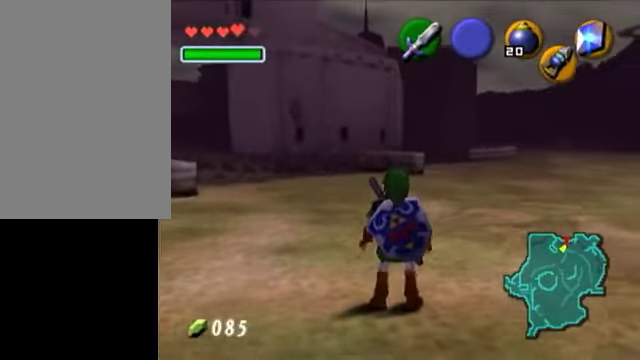
{"buttons": ["L1"], "left_stick": "center", "events": [[450, "L1", "down"]]}
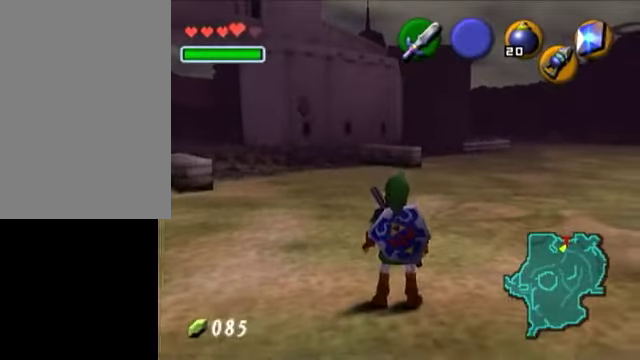
{"buttons": ["L1"], "left_stick": "left", "events": [[200, "left_stick", "left"]]}
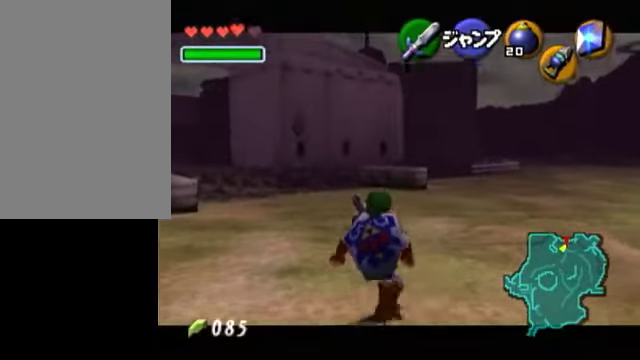
{"buttons": ["L1"], "left_stick": "left", "events": []}
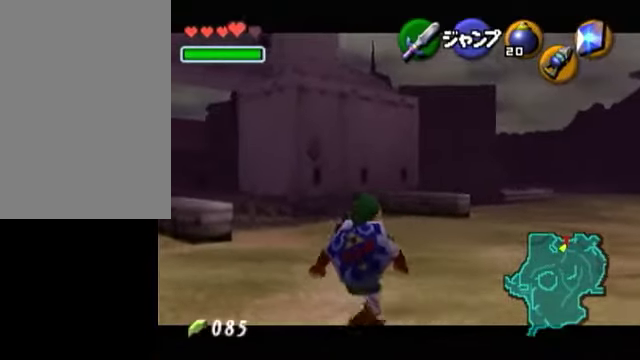
{"buttons": ["L1"], "left_stick": "center", "events": [[50, "left_stick", "center"], [300, "L1", "up"], [300, "left_stick", "down"], [450, "L1", "down"], [500, "left_stick", "center"]]}
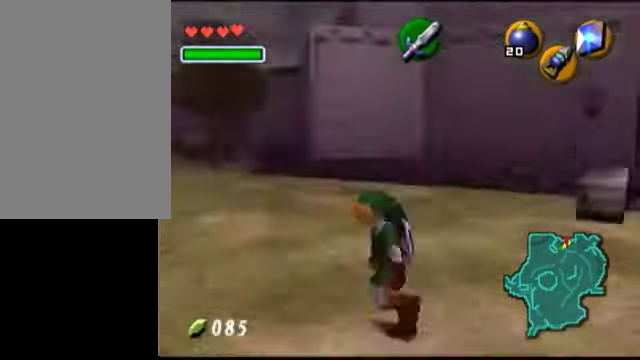
{"buttons": ["L1"], "left_stick": "center", "events": []}
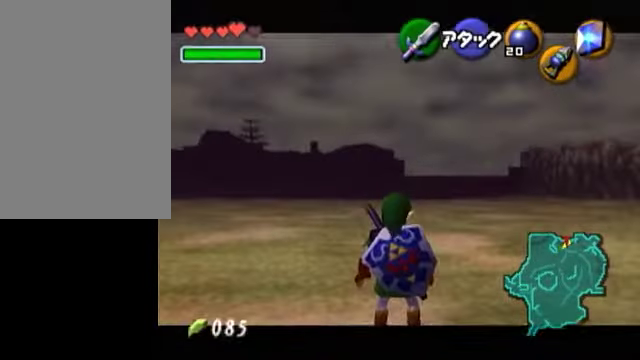
{"buttons": ["L1"], "left_stick": "center", "events": [[150, "L1", "up"], [200, "left_stick", "down"], [300, "L1", "down"], [300, "left_stick", "up"], [350, "left_stick", "center"]]}
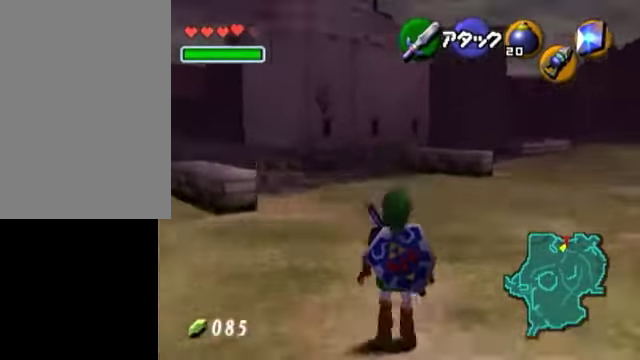
{"buttons": ["L1"], "left_stick": "center", "events": []}
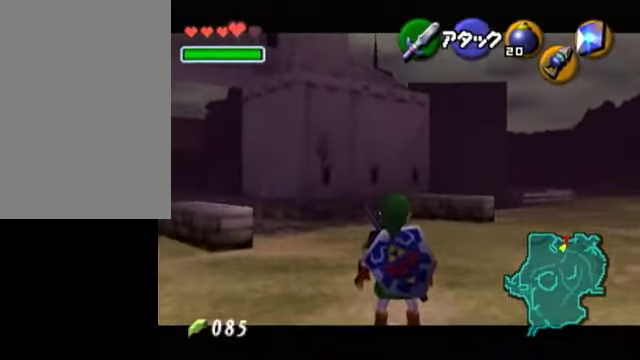
{"buttons": ["L1"], "left_stick": "center", "events": [[100, "left_stick", "down"], [300, "left_stick", "center"]]}
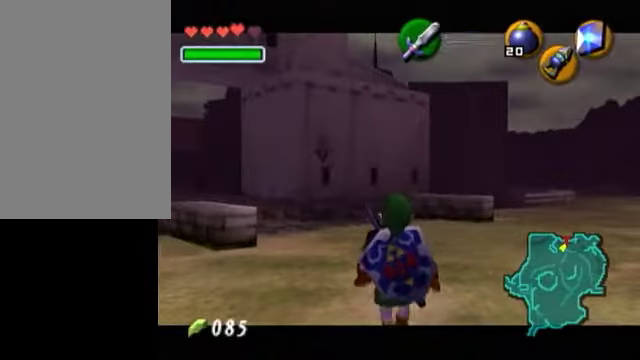
{"buttons": ["L1"], "left_stick": "center", "events": [[350, "R1", "down"], [350, "Y", "down"], [400, "Y", "up"], [500, "R1", "up"]]}
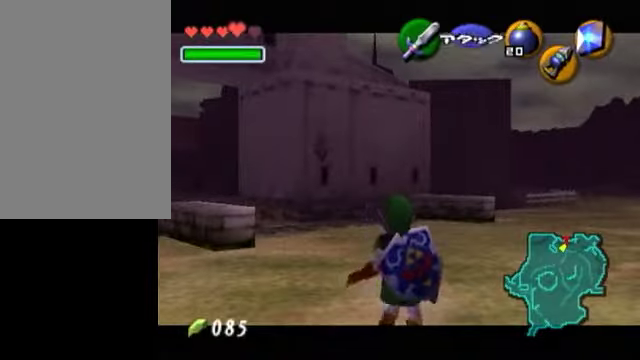
{"buttons": ["L1"], "left_stick": "center", "events": [[100, "left_stick", "right"], [150, "A", "down"], [300, "A", "up"], [300, "left_stick", "center"]]}
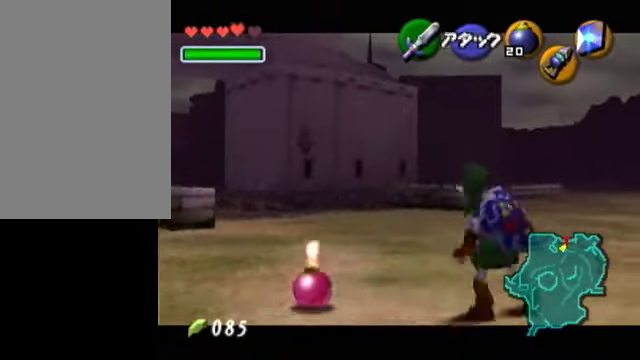
{"buttons": ["A", "L1"], "left_stick": "down", "events": [[200, "R1", "down"], [200, "Y", "down"], [300, "Y", "up"], [400, "R1", "up"], [500, "A", "down"], [500, "left_stick", "down"]]}
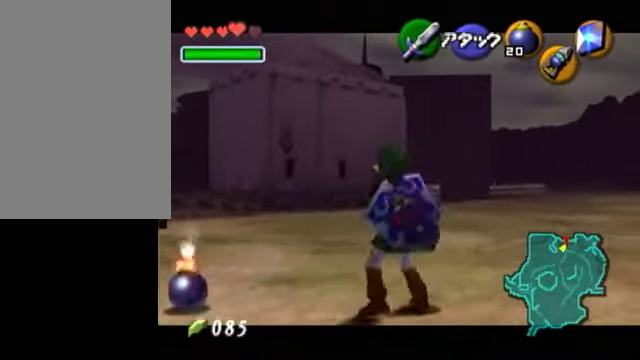
{"buttons": ["L1"], "left_stick": "center", "events": [[100, "left_stick", "center"], [150, "A", "up"], [150, "left_stick", "up-right"], [250, "left_stick", "center"]]}
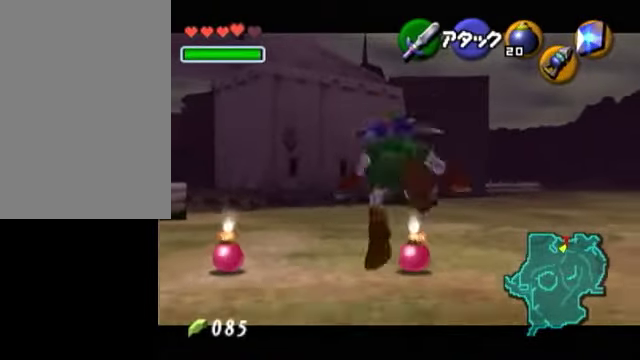
{"buttons": ["A", "L1"], "left_stick": "center", "events": [[200, "R1", "down"], [350, "R1", "up"], [450, "A", "down"]]}
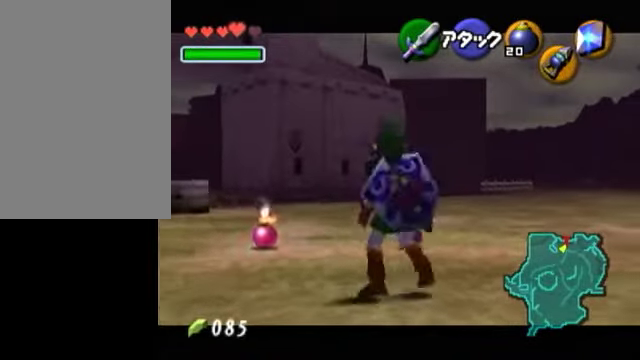
{"buttons": ["L1"], "left_stick": "center", "events": [[100, "A", "up"]]}
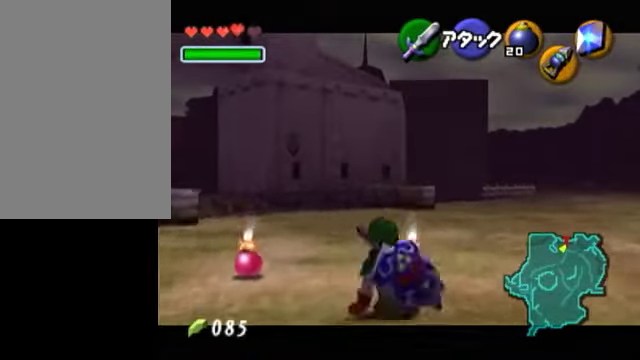
{"buttons": ["L1", "R1"], "left_stick": "center", "events": [[300, "R1", "down"]]}
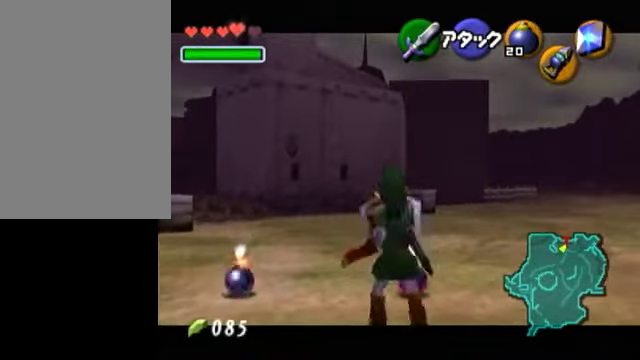
{"buttons": ["A", "L1", "R1"], "left_stick": "center", "events": [[250, "A", "down"], [300, "A", "up"], [350, "A", "down"], [450, "A", "up"], [500, "A", "down"]]}
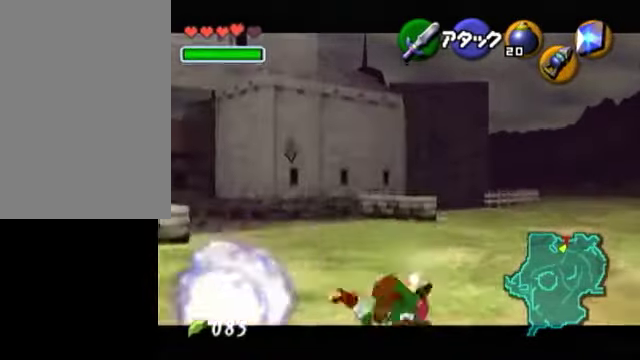
{"buttons": ["L1", "R1"], "left_stick": "center", "events": [[50, "A", "up"], [100, "A", "down"], [300, "A", "up"], [350, "A", "down"], [450, "A", "up"]]}
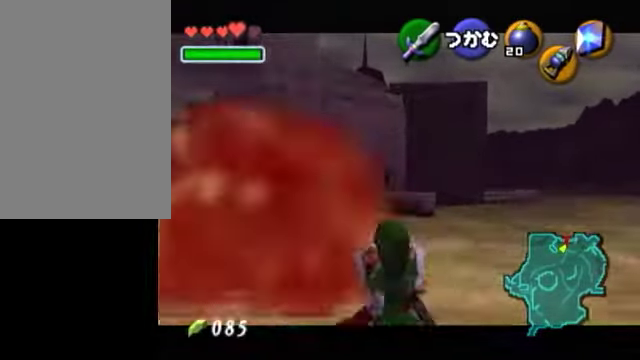
{"buttons": ["L1"], "left_stick": "center", "events": [[500, "R1", "up"]]}
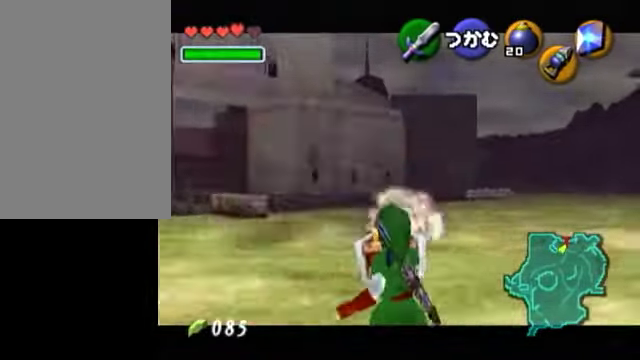
{"buttons": ["L1"], "left_stick": "center", "events": [[200, "A", "down"], [200, "left_stick", "down"], [350, "A", "up"], [350, "left_stick", "center"]]}
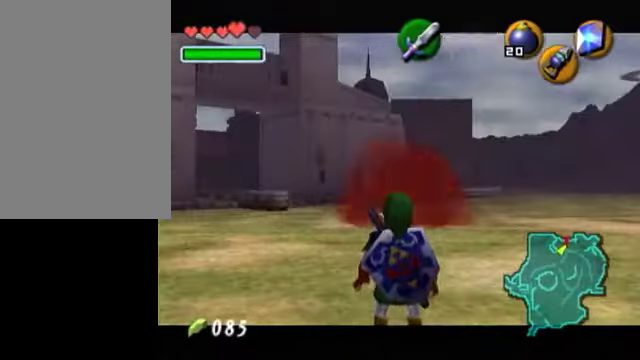
{"buttons": ["L1"], "left_stick": "up", "events": [[300, "left_stick", "up"]]}
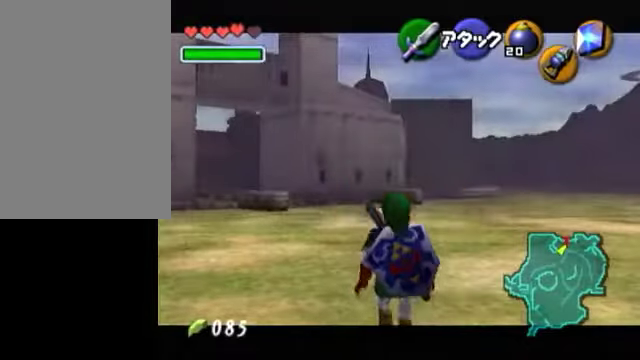
{"buttons": ["L1"], "left_stick": "up", "events": [[150, "A", "down"], [400, "A", "up"]]}